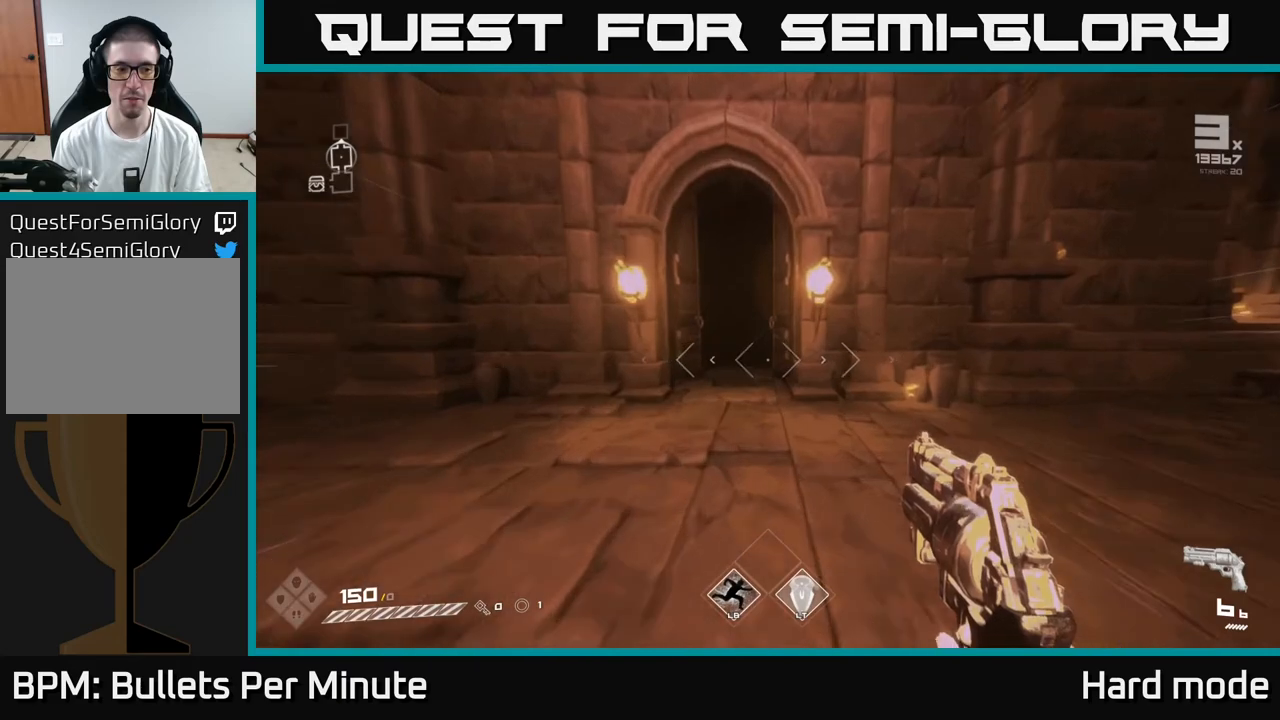
Gameplay with a controller (Xbox layout); each line is a JSON object with the inputs held at the frame after it. "events" lists button and stick changes between this image and that frame as [ms after this image, input, new state], when the widget could be followed in between.
{"buttons": ["L1"], "left_stick": "up", "right_stick": "center", "events": []}
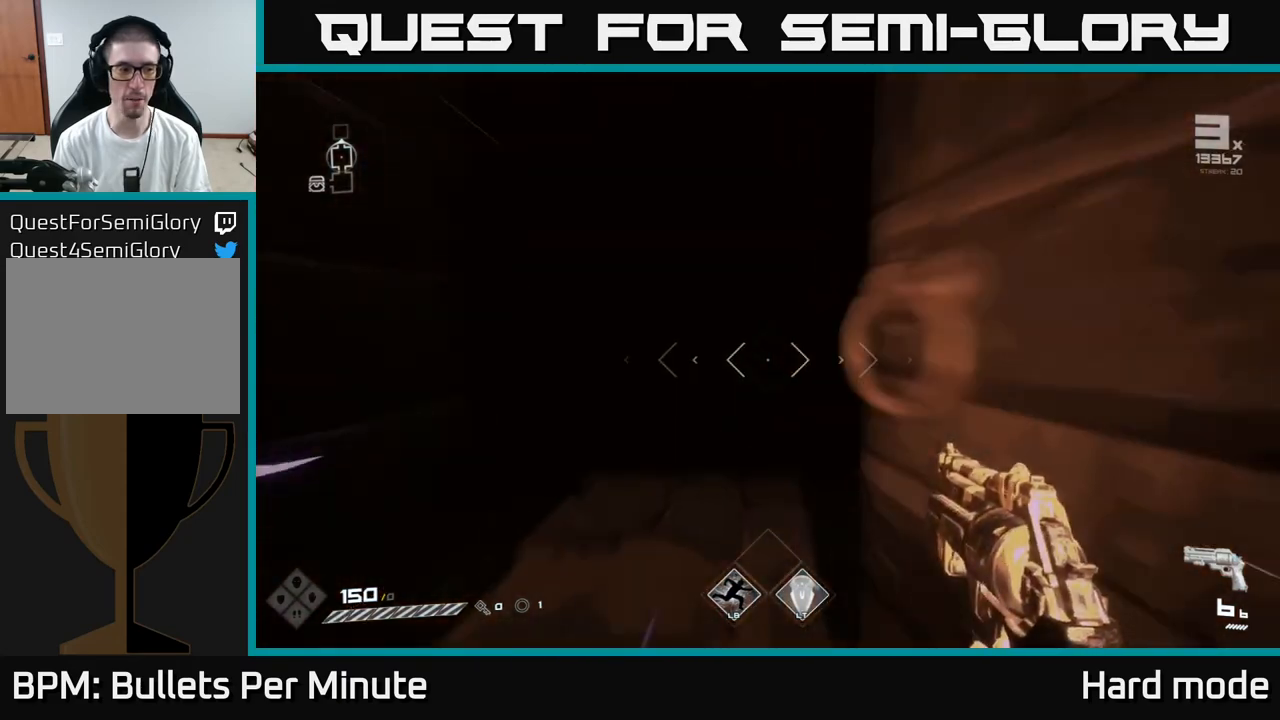
{"buttons": [], "left_stick": "up", "right_stick": "center", "events": [[467, "L1", "up"]]}
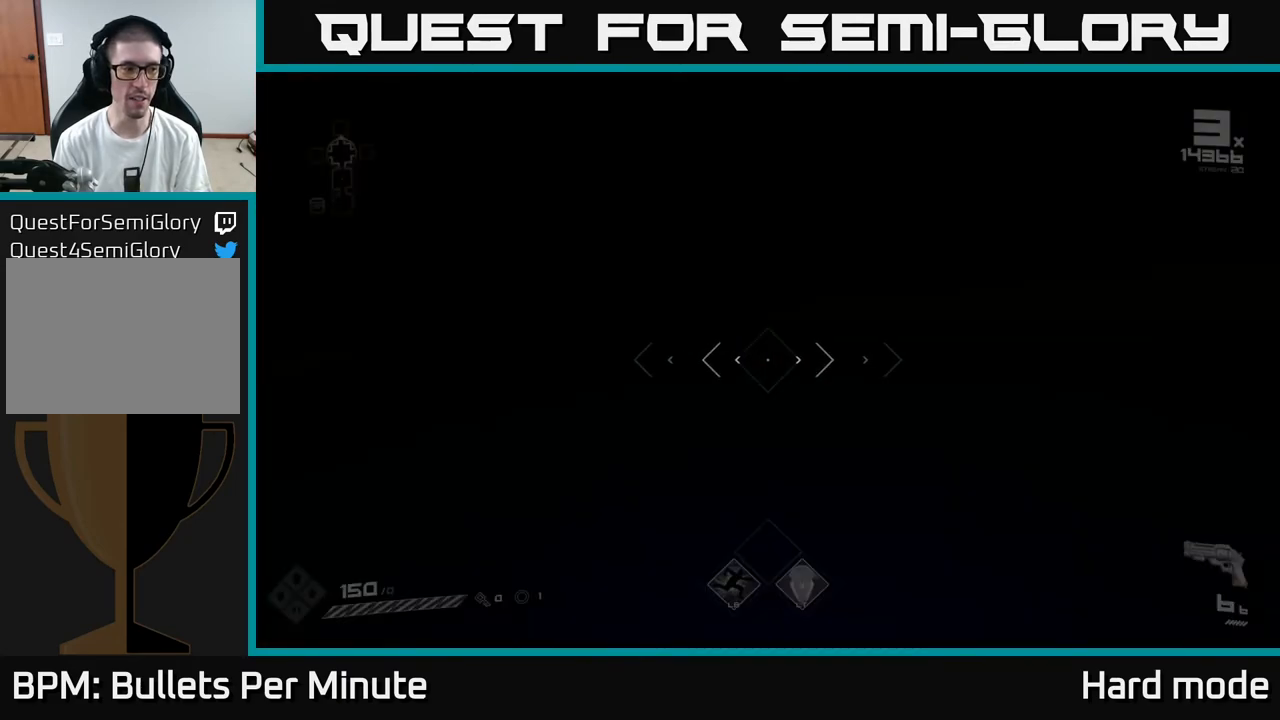
{"buttons": [], "left_stick": "center", "right_stick": "center", "events": [[450, "left_stick", "center"]]}
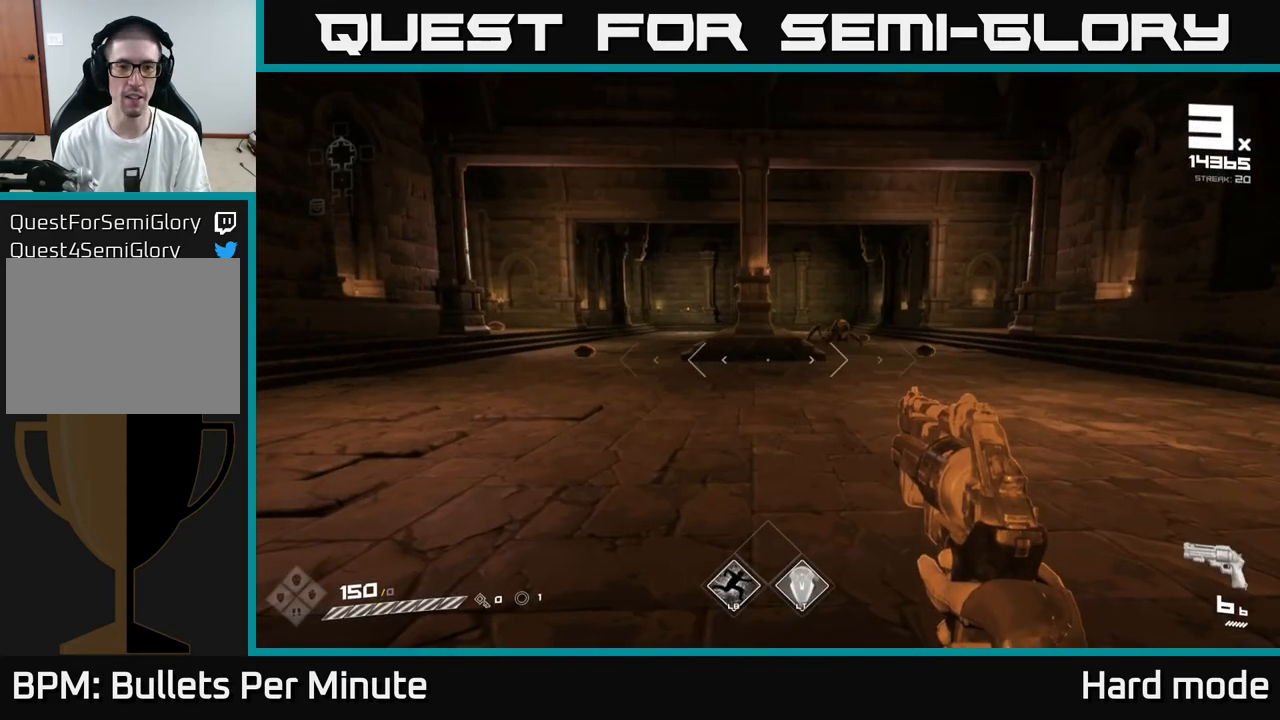
{"buttons": [], "left_stick": "up-right", "right_stick": "center", "events": [[83, "left_stick", "up-right"]]}
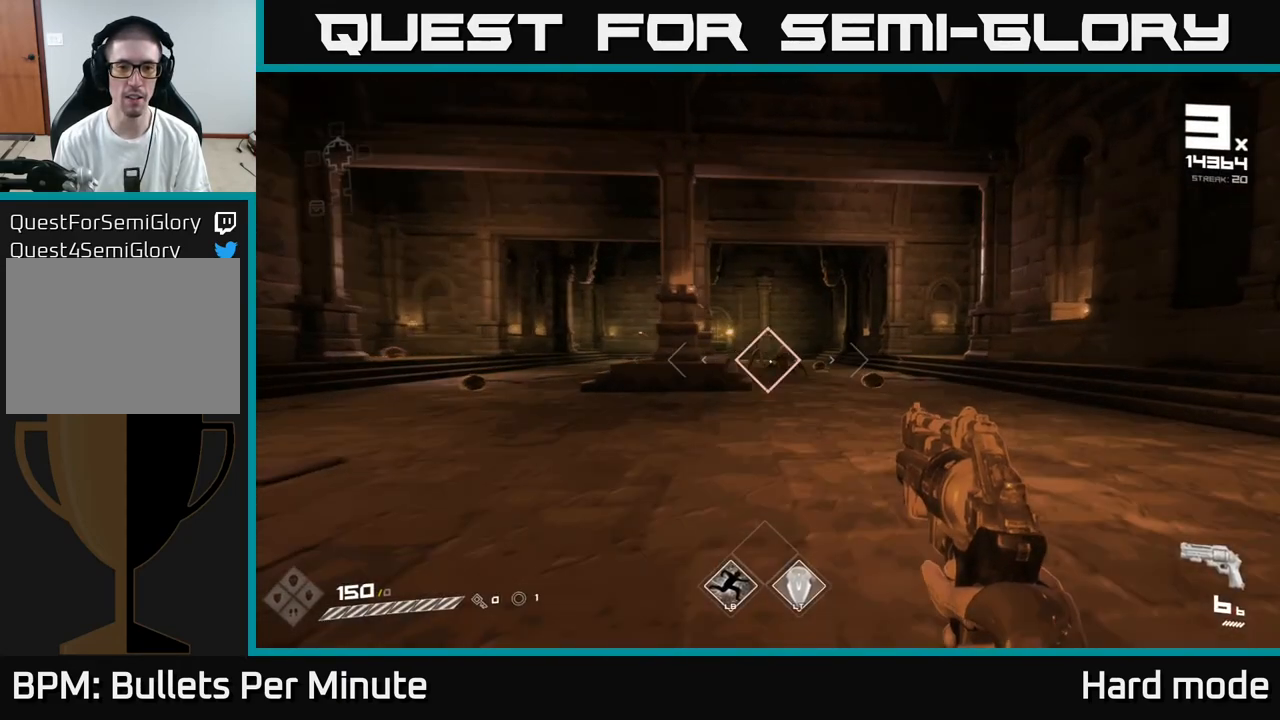
{"buttons": [], "left_stick": "up-right", "right_stick": "center", "events": [[117, "R2", "down"], [117, "left_stick", "up"], [150, "R2", "up"], [317, "R2", "down"], [400, "R2", "up"], [450, "left_stick", "up-right"]]}
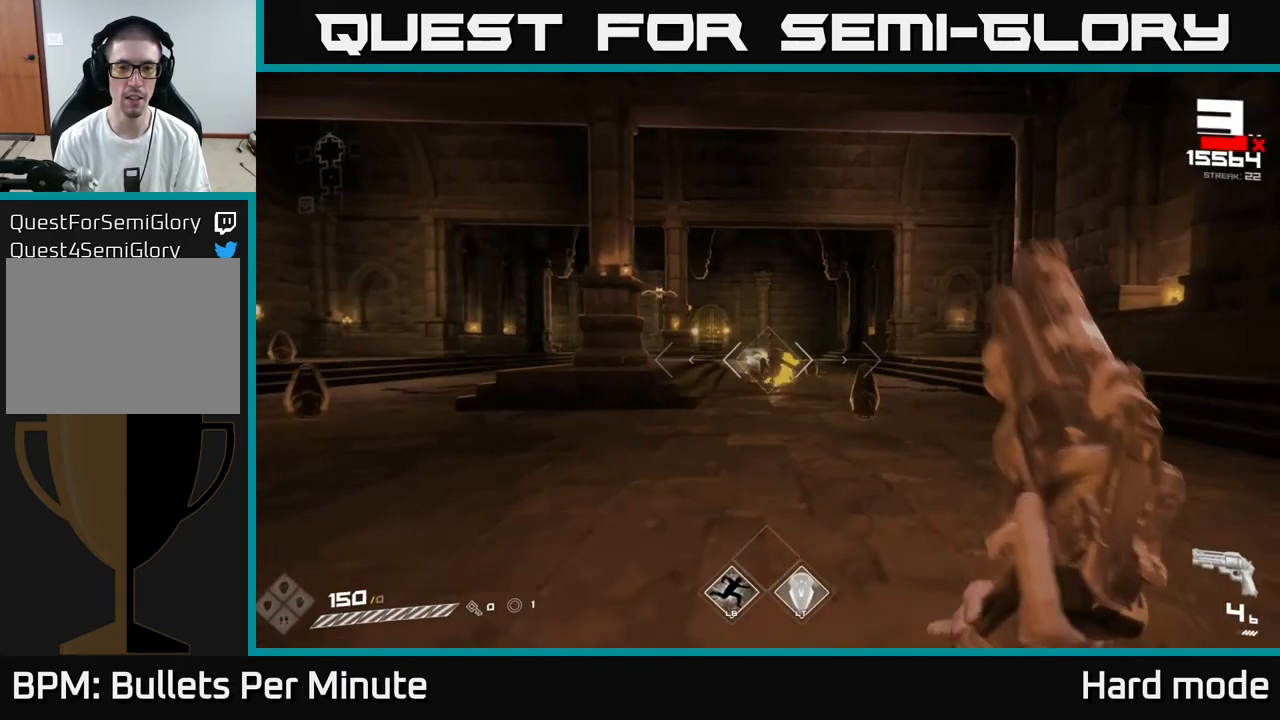
{"buttons": ["R2"], "left_stick": "down", "right_stick": "down-left", "events": [[200, "R2", "down"], [233, "left_stick", "center"], [300, "R2", "up"], [383, "right_stick", "down-left"], [400, "left_stick", "down"], [500, "R2", "down"]]}
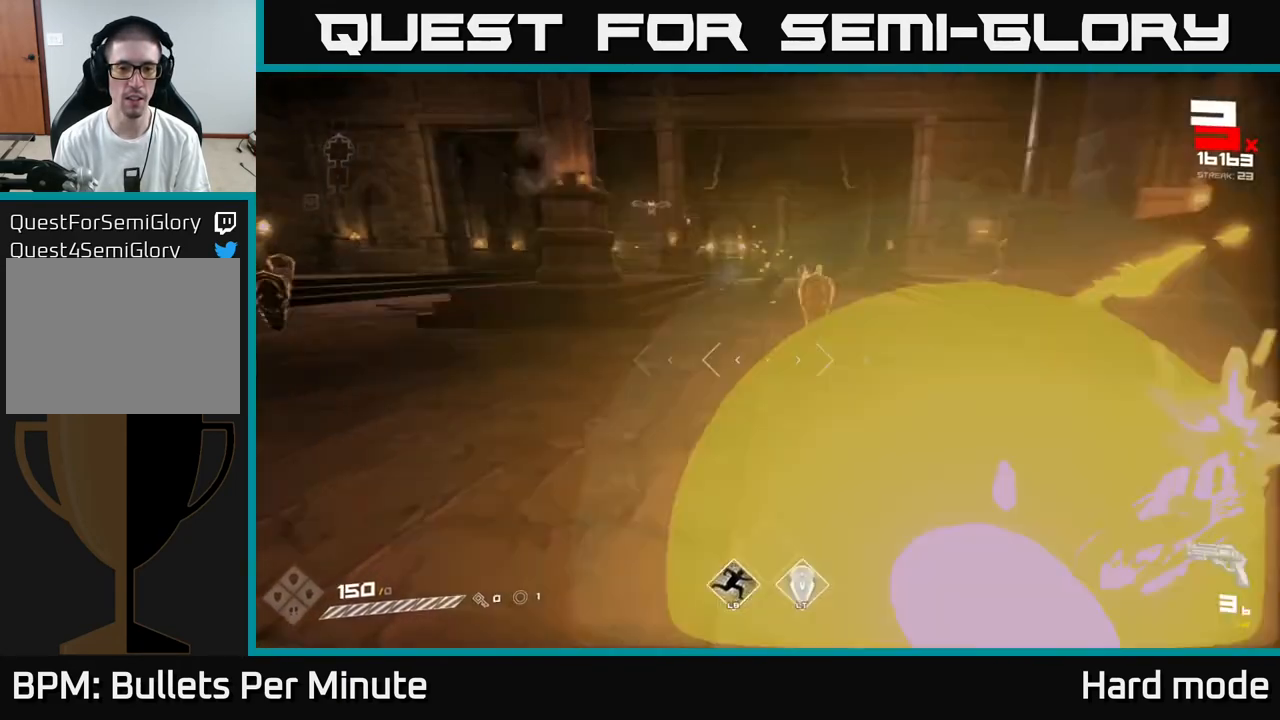
{"buttons": [], "left_stick": "center", "right_stick": "center", "events": [[17, "right_stick", "center"], [67, "left_stick", "center"], [83, "R2", "up"], [217, "left_stick", "down"], [367, "left_stick", "center"], [383, "R2", "down"], [483, "R2", "up"]]}
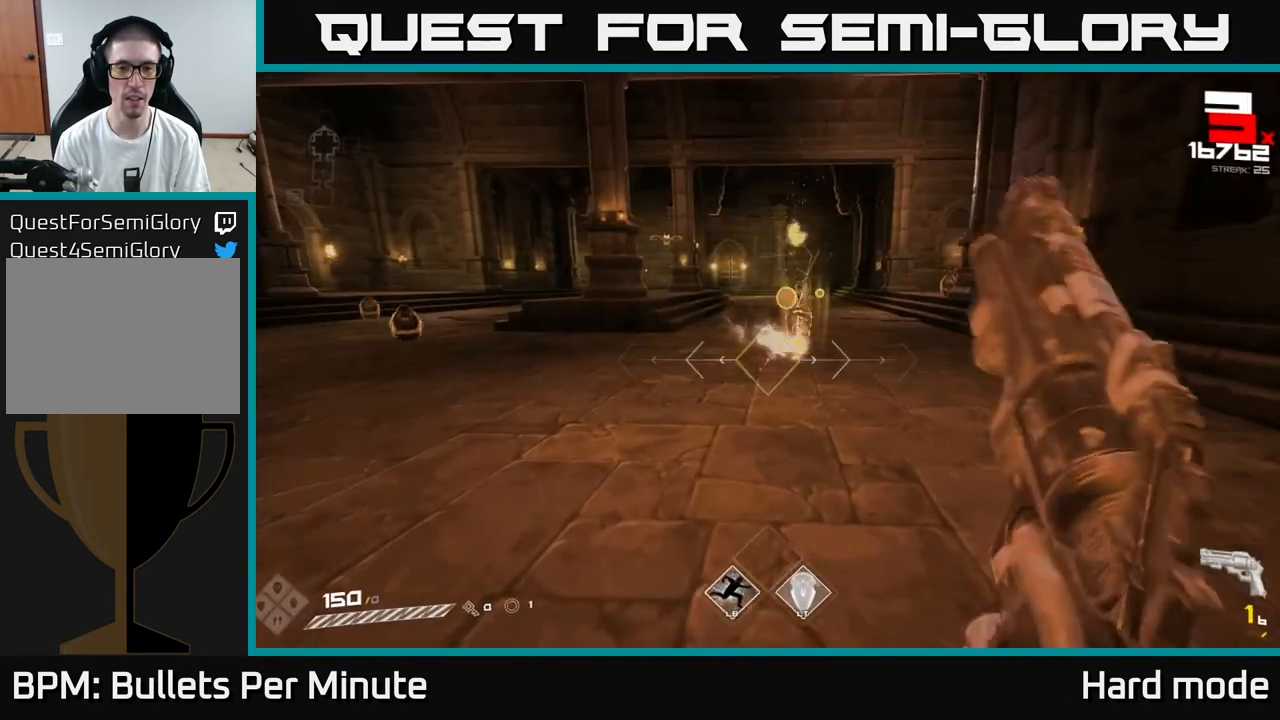
{"buttons": [], "left_stick": "down", "right_stick": "center", "events": [[17, "left_stick", "down"], [183, "left_stick", "center"], [250, "R1", "down"], [300, "left_stick", "down"], [350, "R1", "up"]]}
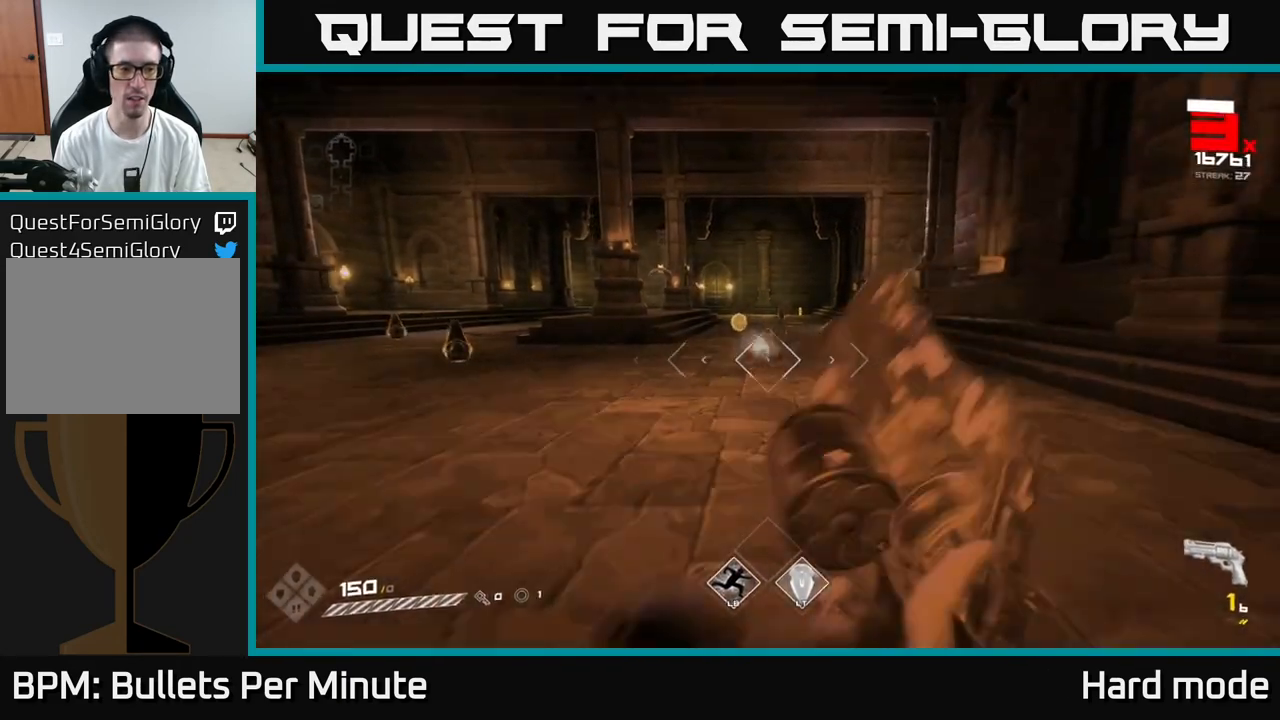
{"buttons": [], "left_stick": "right", "right_stick": "center", "events": [[33, "R1", "down"], [83, "left_stick", "down-right"], [167, "R1", "up"], [183, "left_stick", "right"], [283, "left_stick", "center"], [350, "R1", "down"], [433, "left_stick", "right"], [483, "R1", "up"]]}
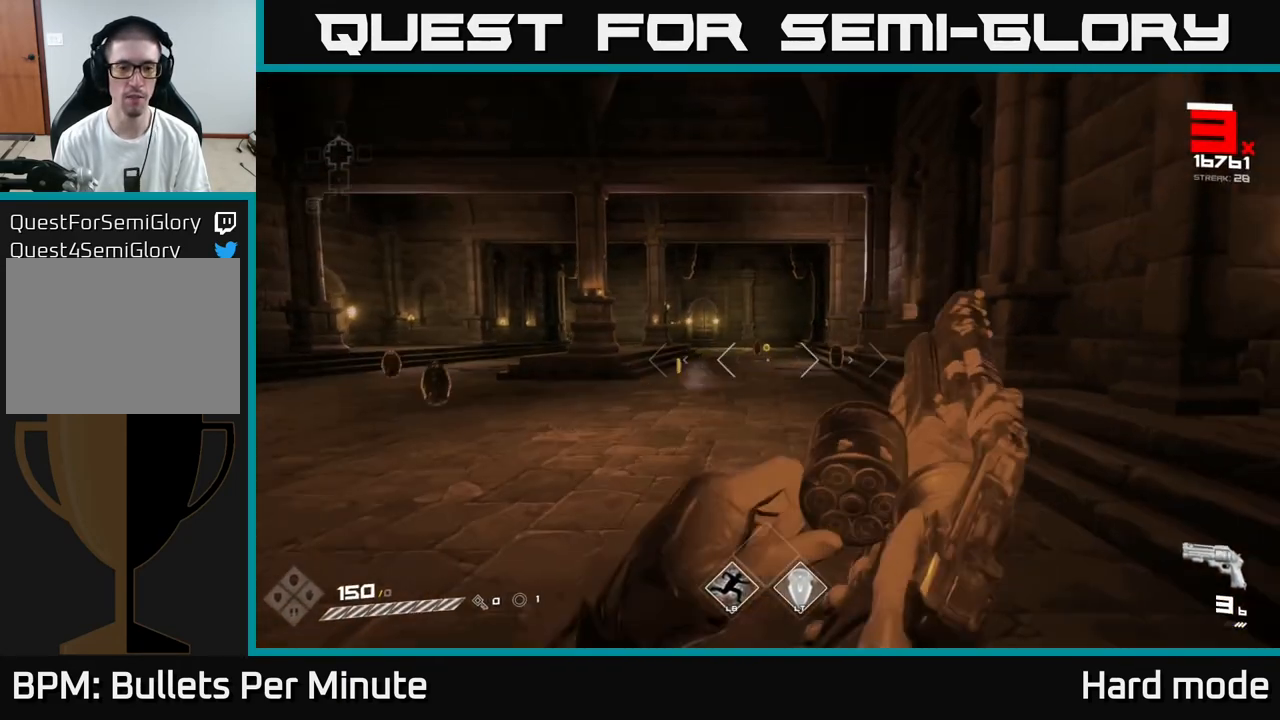
{"buttons": [], "left_stick": "right", "right_stick": "center", "events": [[150, "left_stick", "center"], [183, "R1", "down"], [250, "left_stick", "right"], [300, "R1", "up"]]}
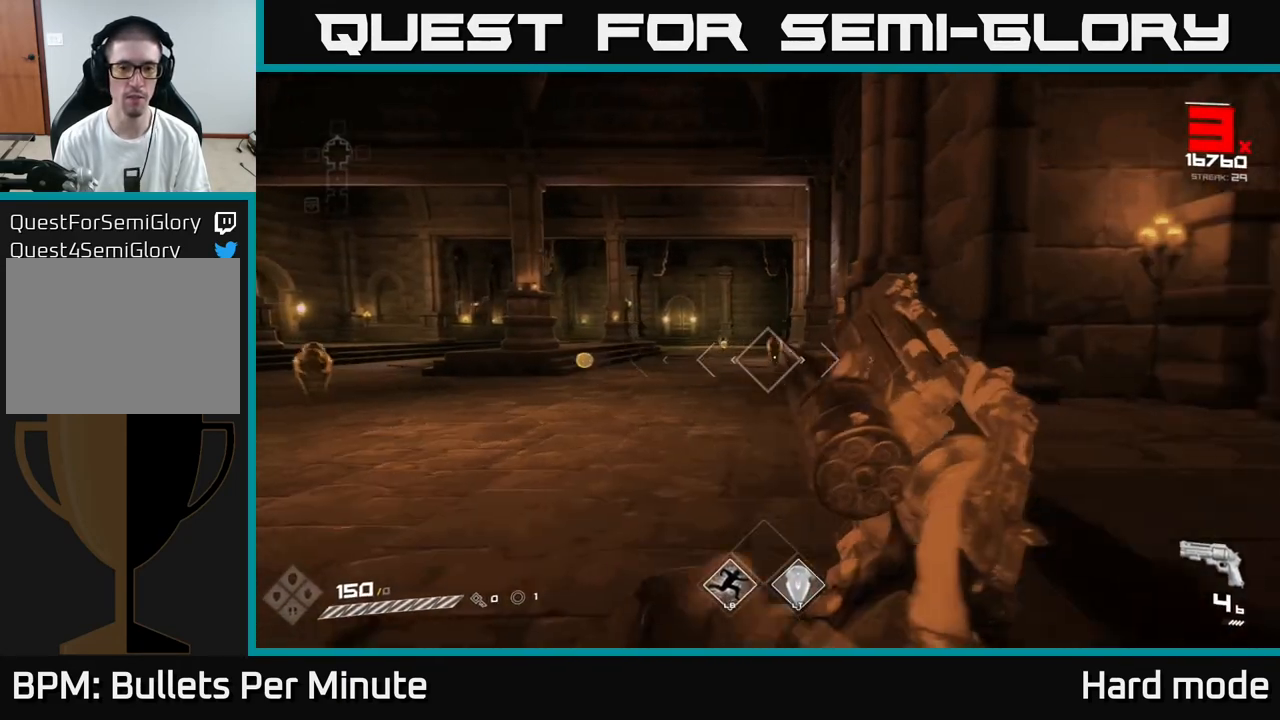
{"buttons": [], "left_stick": "up", "right_stick": "center", "events": [[33, "R1", "down"], [100, "left_stick", "up-left"], [117, "R1", "up"], [267, "left_stick", "center"], [400, "R1", "down"], [400, "left_stick", "up"], [500, "R1", "up"]]}
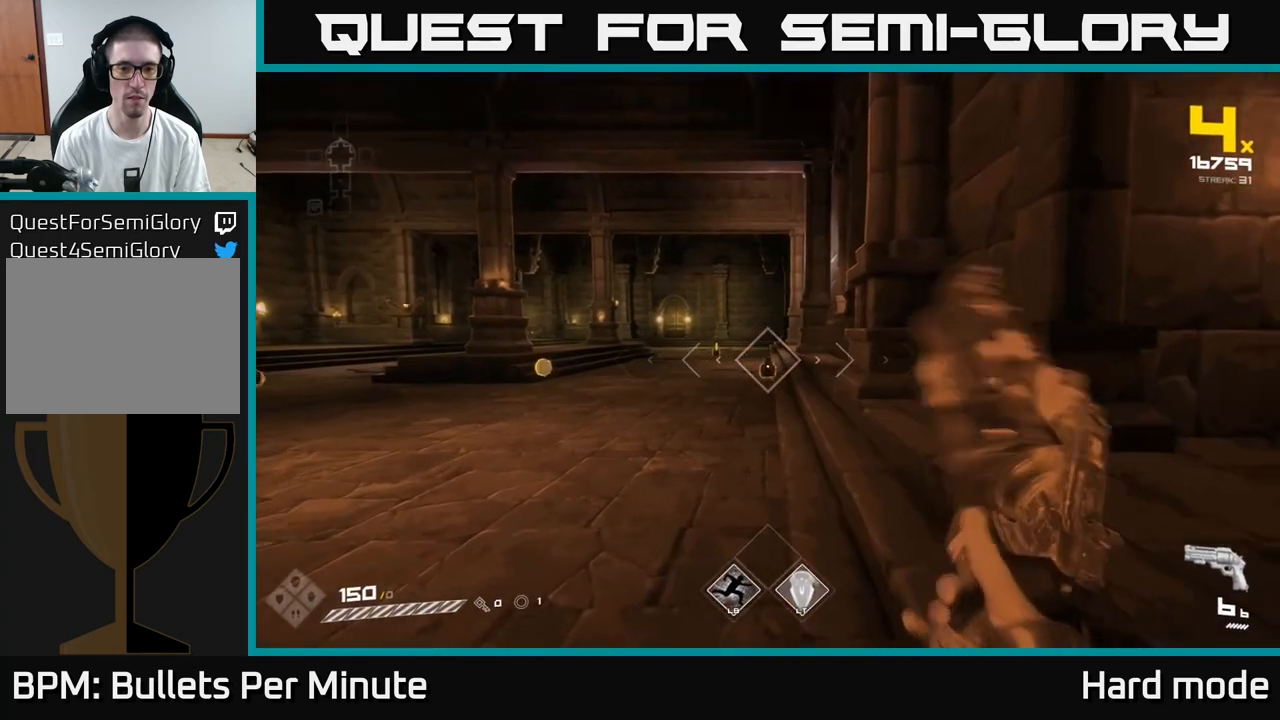
{"buttons": [], "left_stick": "up", "right_stick": "left", "events": [[183, "R2", "down"], [333, "R2", "up"], [467, "right_stick", "left"]]}
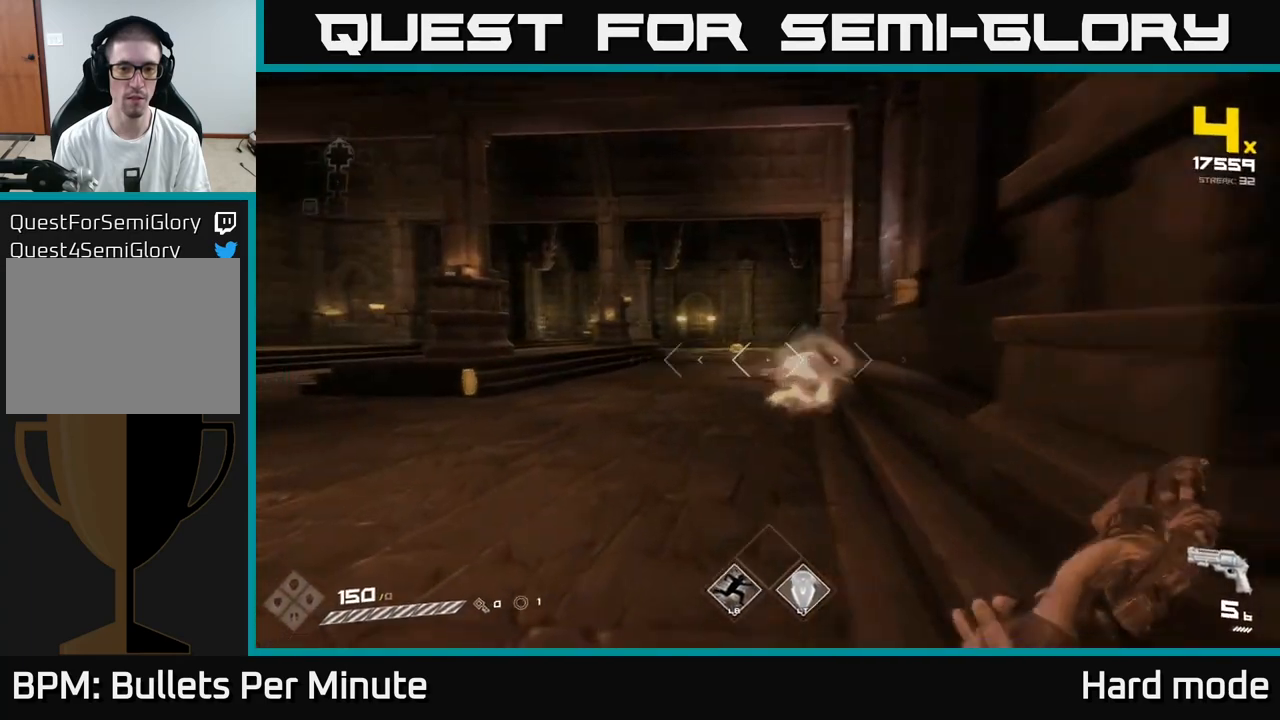
{"buttons": ["R2"], "left_stick": "up", "right_stick": "center", "events": [[50, "right_stick", "center"], [233, "left_stick", "up-left"], [367, "left_stick", "up"], [417, "R2", "down"]]}
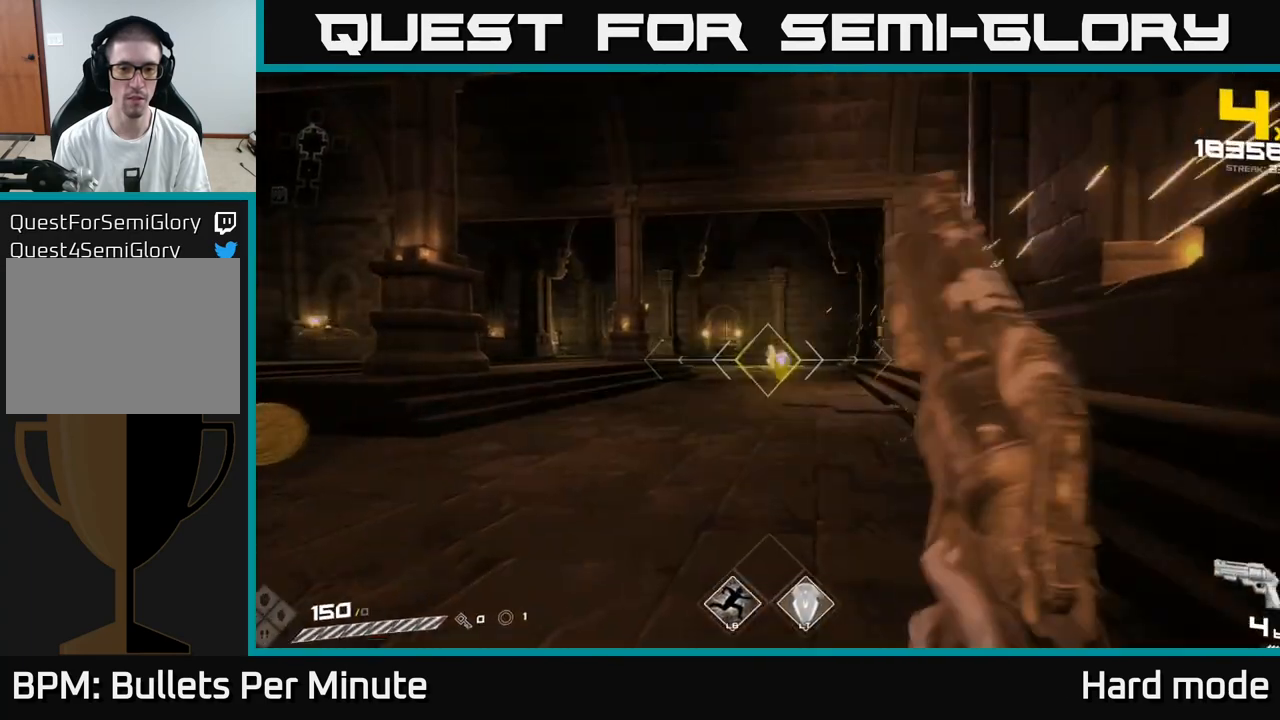
{"buttons": [], "left_stick": "up", "right_stick": "center", "events": [[50, "R2", "up"]]}
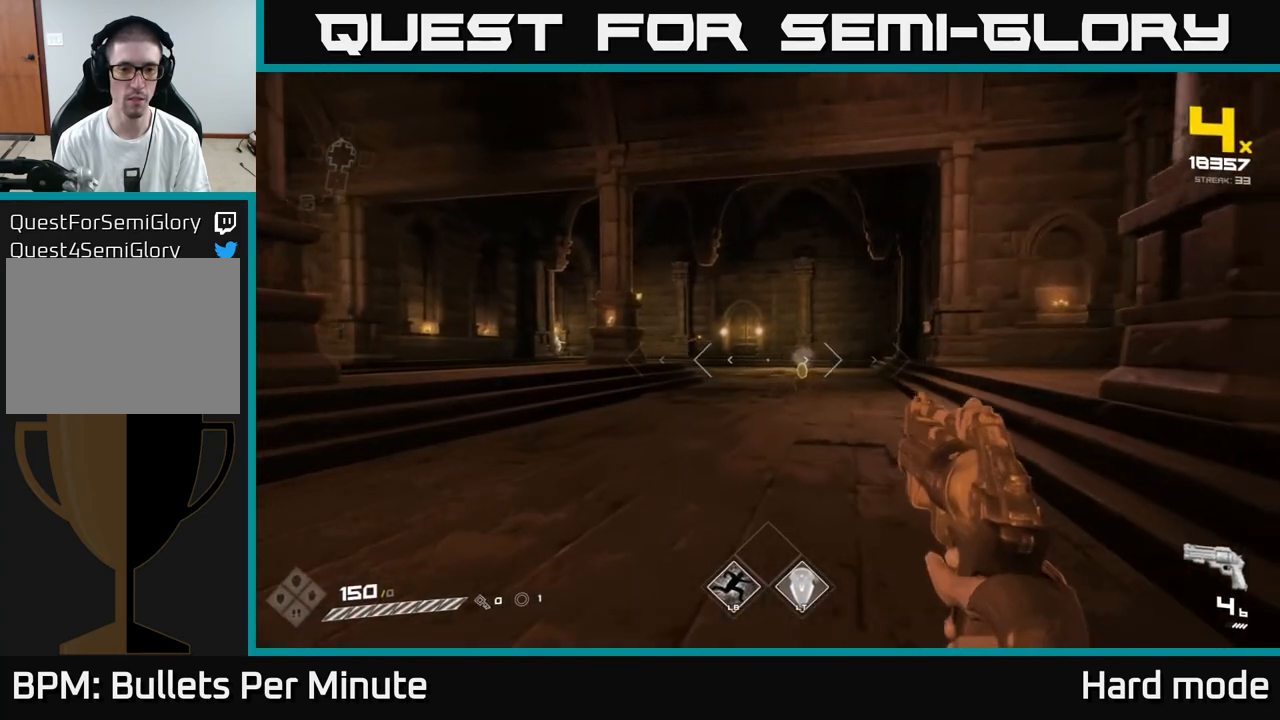
{"buttons": ["R2"], "left_stick": "up-right", "right_stick": "center", "events": [[150, "right_stick", "left"], [267, "right_stick", "center"], [467, "left_stick", "up-right"], [483, "R2", "down"]]}
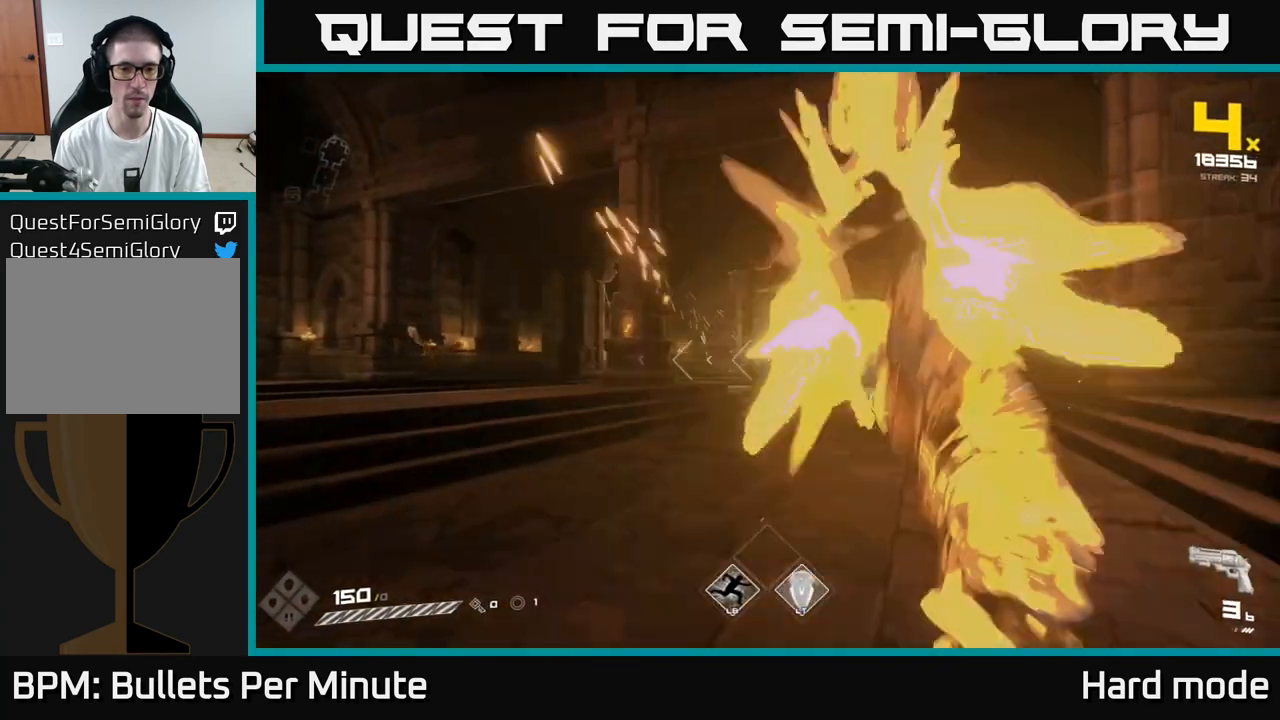
{"buttons": [], "left_stick": "up-right", "right_stick": "center", "events": [[67, "R2", "up"], [183, "left_stick", "up-left"], [283, "R2", "down"], [333, "left_stick", "up-right"], [383, "R2", "up"]]}
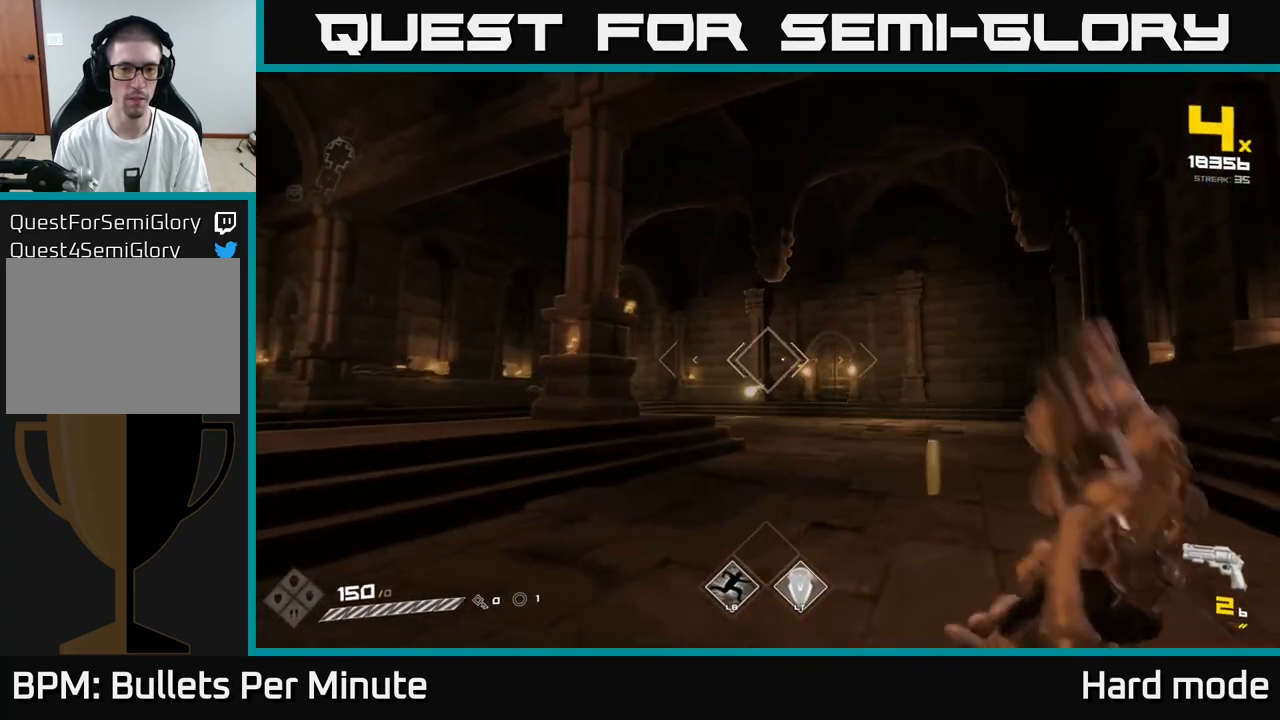
{"buttons": ["R2"], "left_stick": "up", "right_stick": "center", "events": [[117, "left_stick", "up"], [433, "R2", "down"]]}
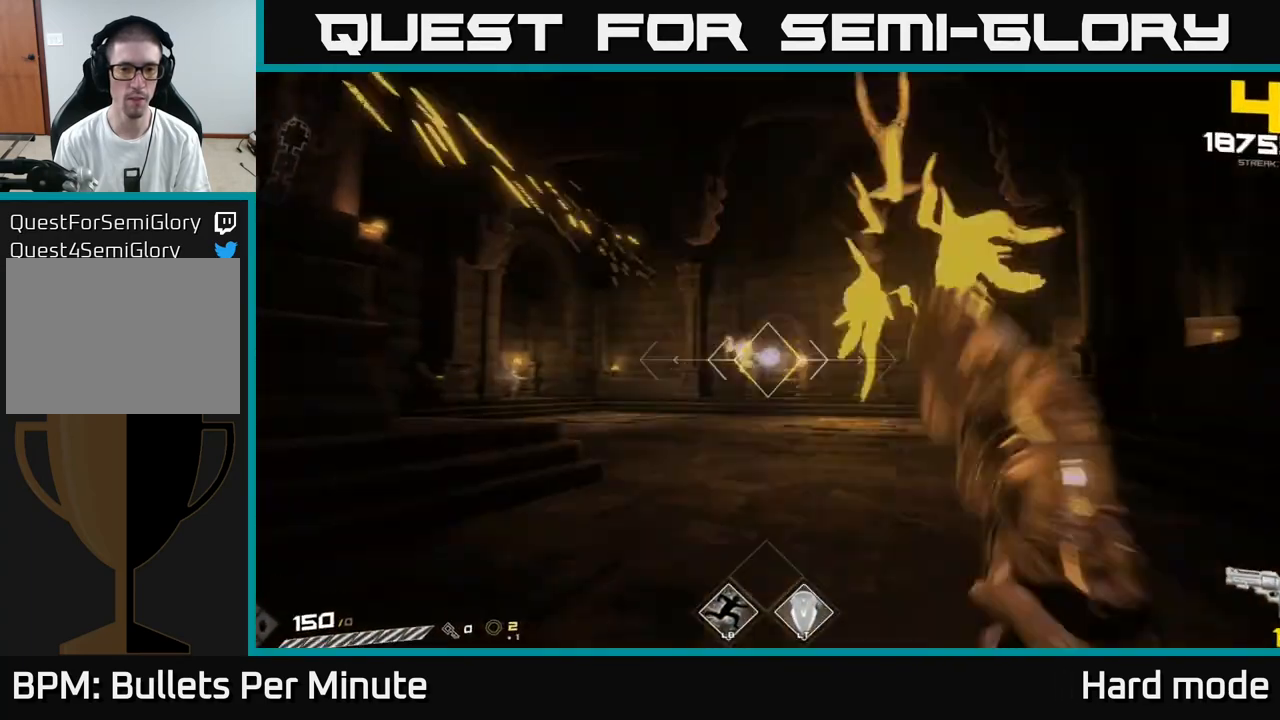
{"buttons": [], "left_stick": "up-right", "right_stick": "center", "events": [[100, "R2", "up"], [283, "right_stick", "up-left"], [317, "left_stick", "up-right"], [333, "R1", "down"], [350, "right_stick", "center"], [467, "R1", "up"]]}
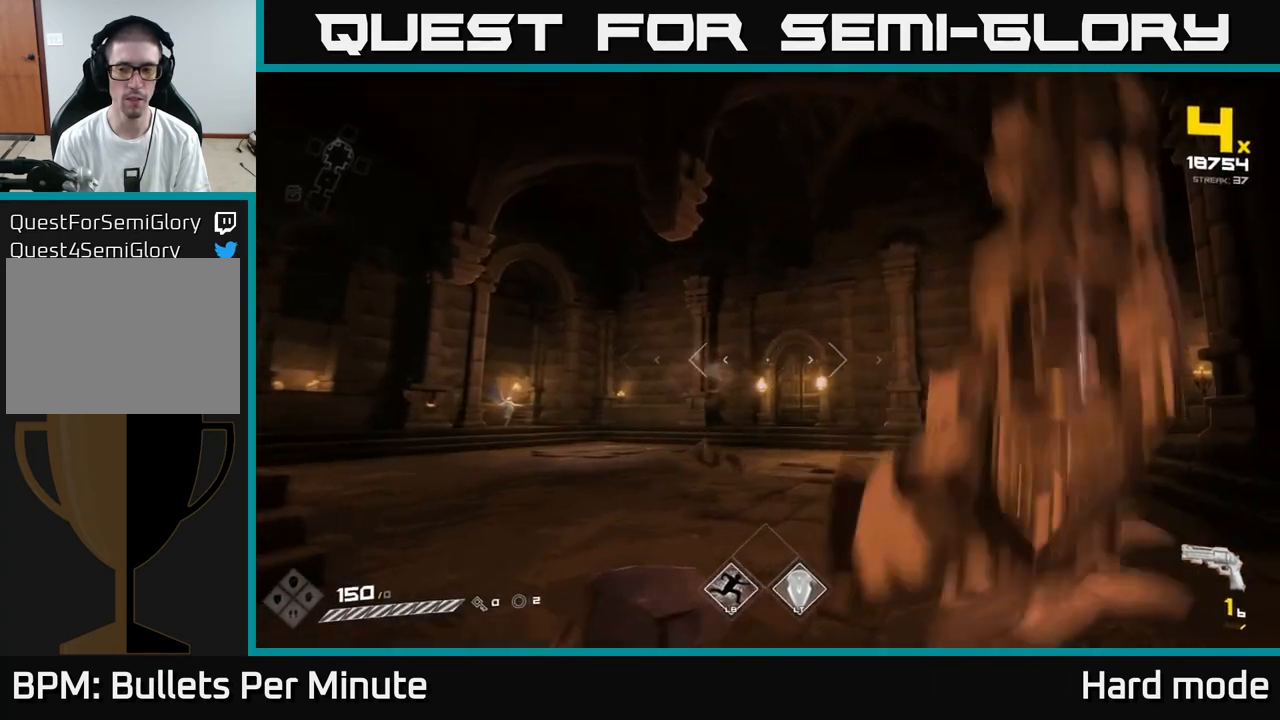
{"buttons": ["R1"], "left_stick": "up-right", "right_stick": "center", "events": [[17, "left_stick", "right"], [83, "right_stick", "left"], [133, "R1", "down"], [267, "R1", "up"], [300, "right_stick", "center"], [433, "left_stick", "up-right"], [483, "R1", "down"]]}
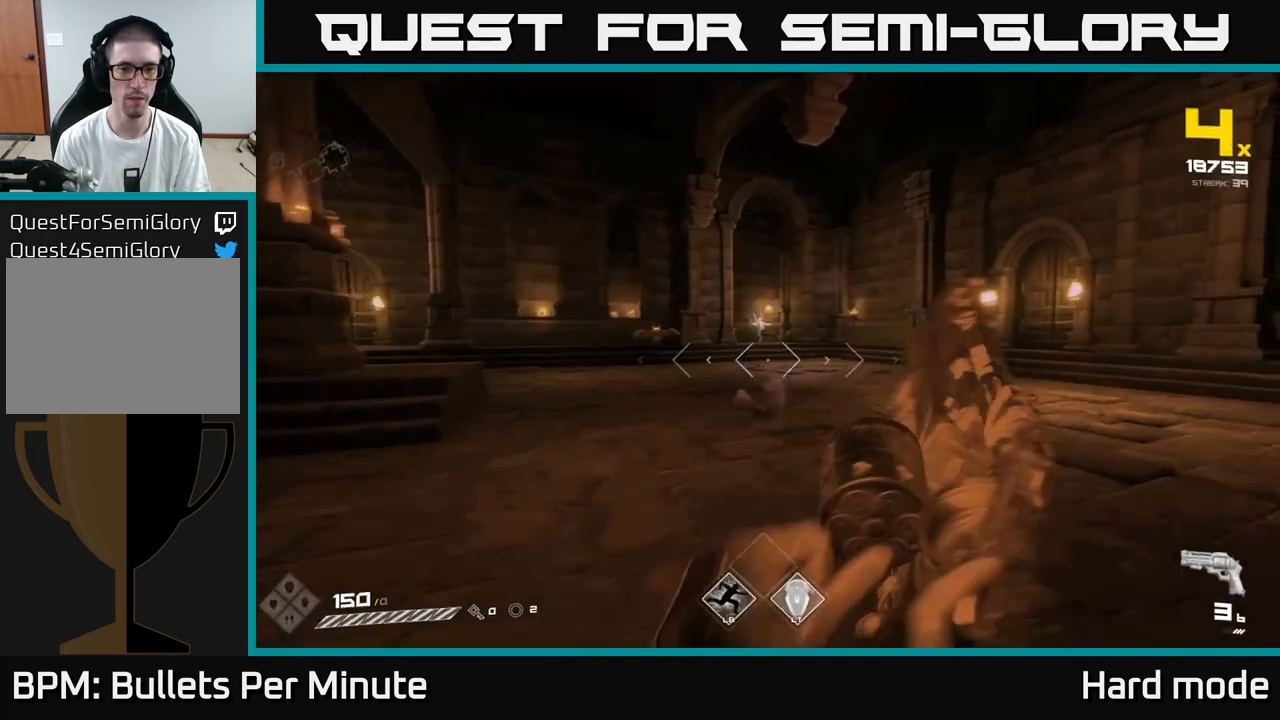
{"buttons": [], "left_stick": "up-right", "right_stick": "left", "events": [[67, "R1", "up"], [67, "right_stick", "left"], [217, "right_stick", "center"], [283, "R1", "down"], [383, "R1", "up"], [500, "right_stick", "left"]]}
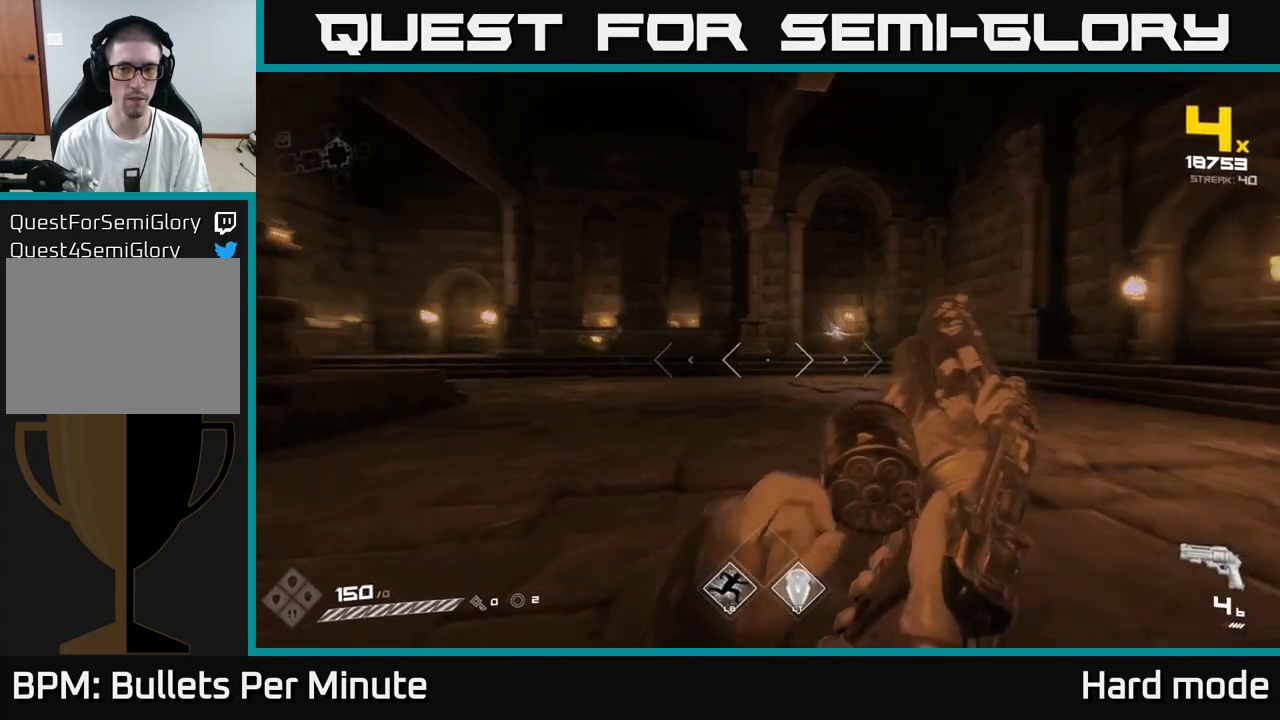
{"buttons": ["R1"], "left_stick": "right", "right_stick": "left", "events": [[117, "R1", "down"], [217, "right_stick", "center"], [267, "R1", "up"], [383, "left_stick", "right"], [433, "R1", "down"], [450, "right_stick", "left"]]}
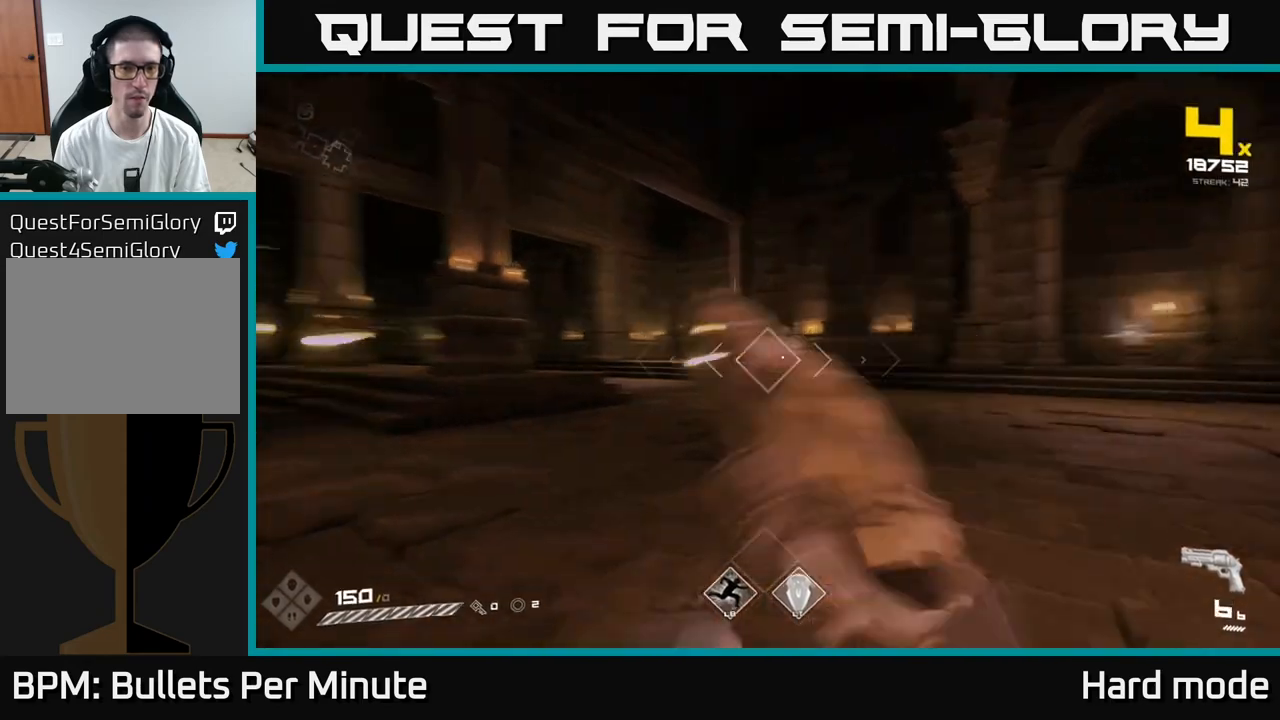
{"buttons": [], "left_stick": "right", "right_stick": "center", "events": [[67, "R1", "up"], [150, "right_stick", "center"], [183, "left_stick", "center"], [283, "left_stick", "right"]]}
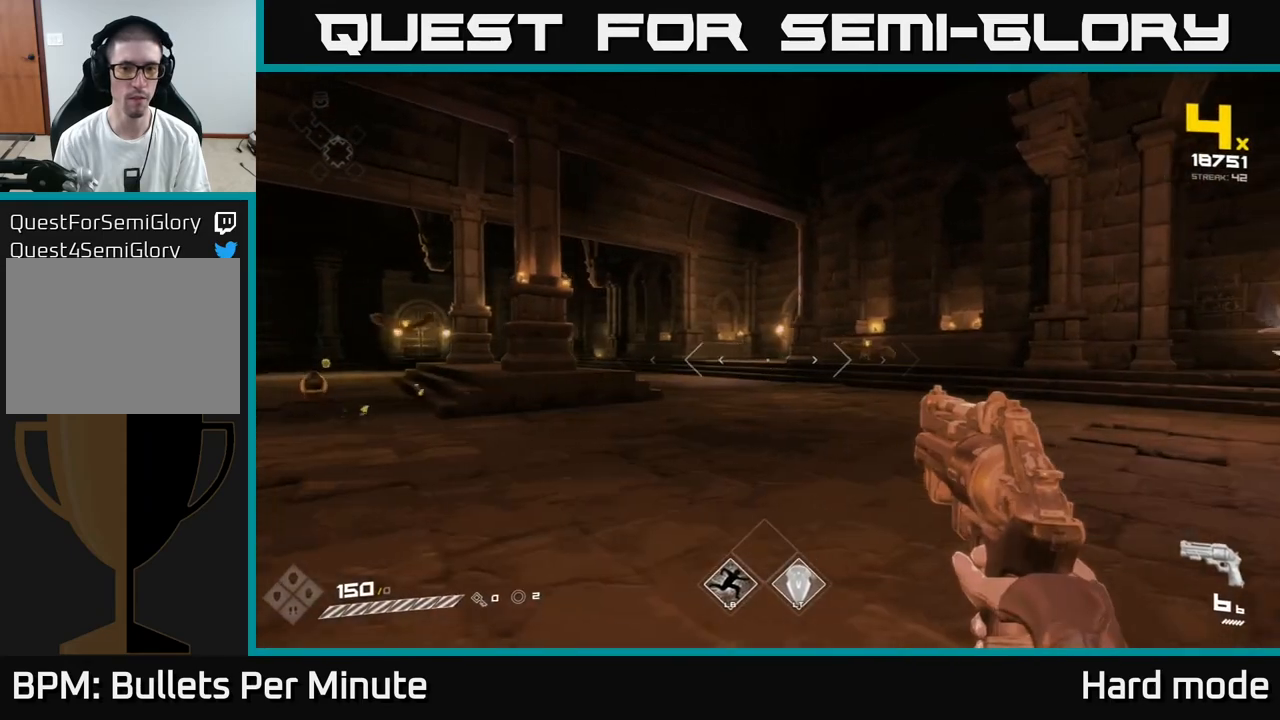
{"buttons": [], "left_stick": "right", "right_stick": "up-left", "events": [[233, "R2", "down"], [317, "R2", "up"], [350, "left_stick", "up-left"], [450, "left_stick", "center"], [500, "left_stick", "right"], [500, "right_stick", "up-left"]]}
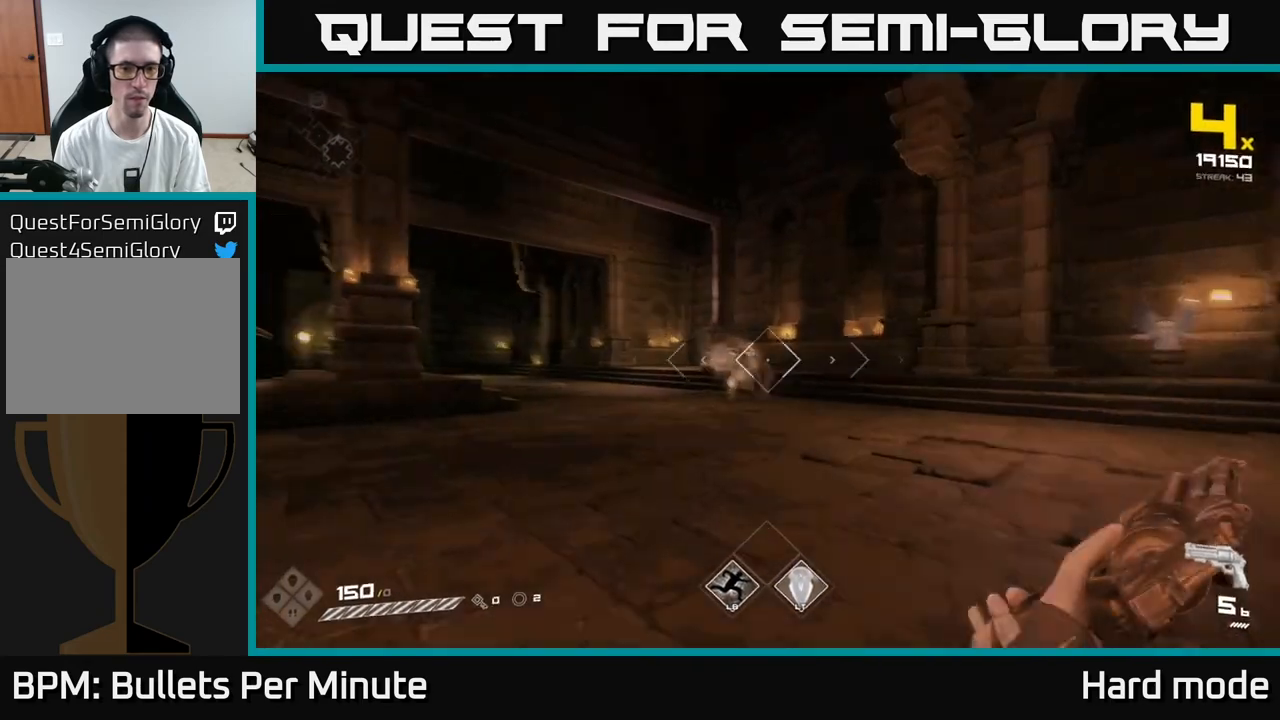
{"buttons": [], "left_stick": "right", "right_stick": "center", "events": [[50, "right_stick", "left"], [317, "left_stick", "center"], [383, "left_stick", "right"], [417, "right_stick", "center"]]}
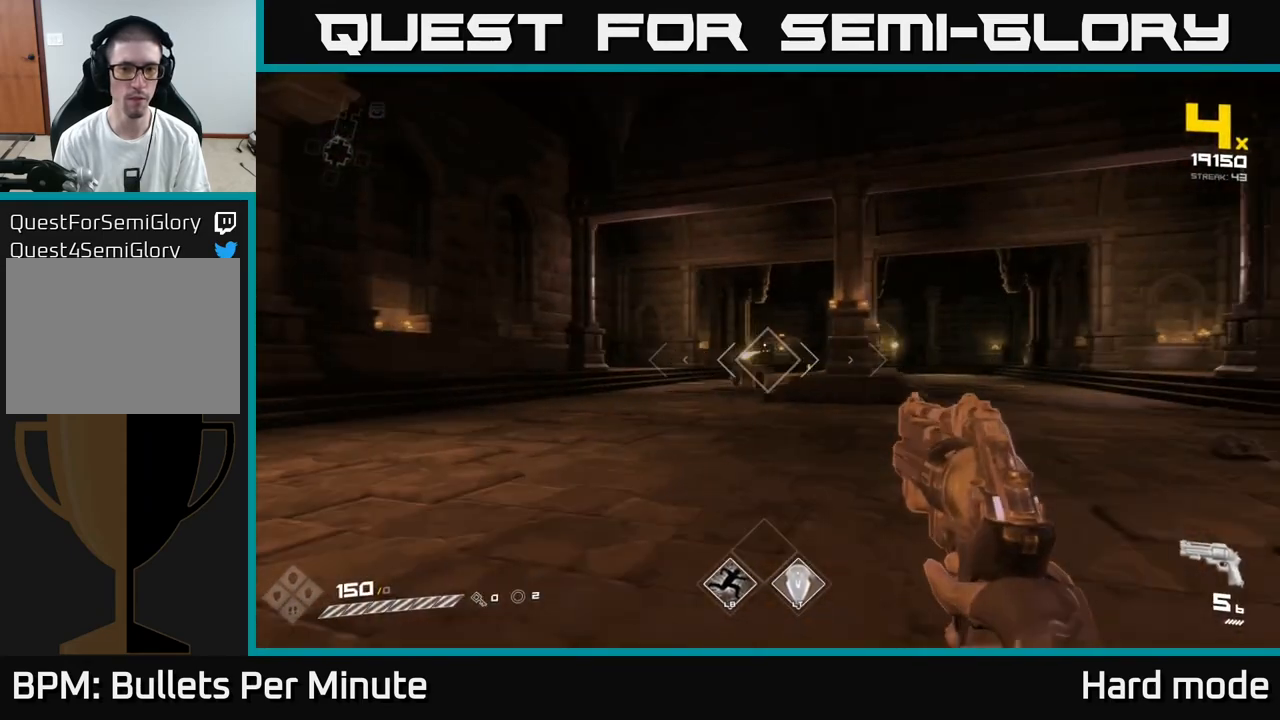
{"buttons": [], "left_stick": "right", "right_stick": "center", "events": [[33, "left_stick", "center"], [467, "left_stick", "right"]]}
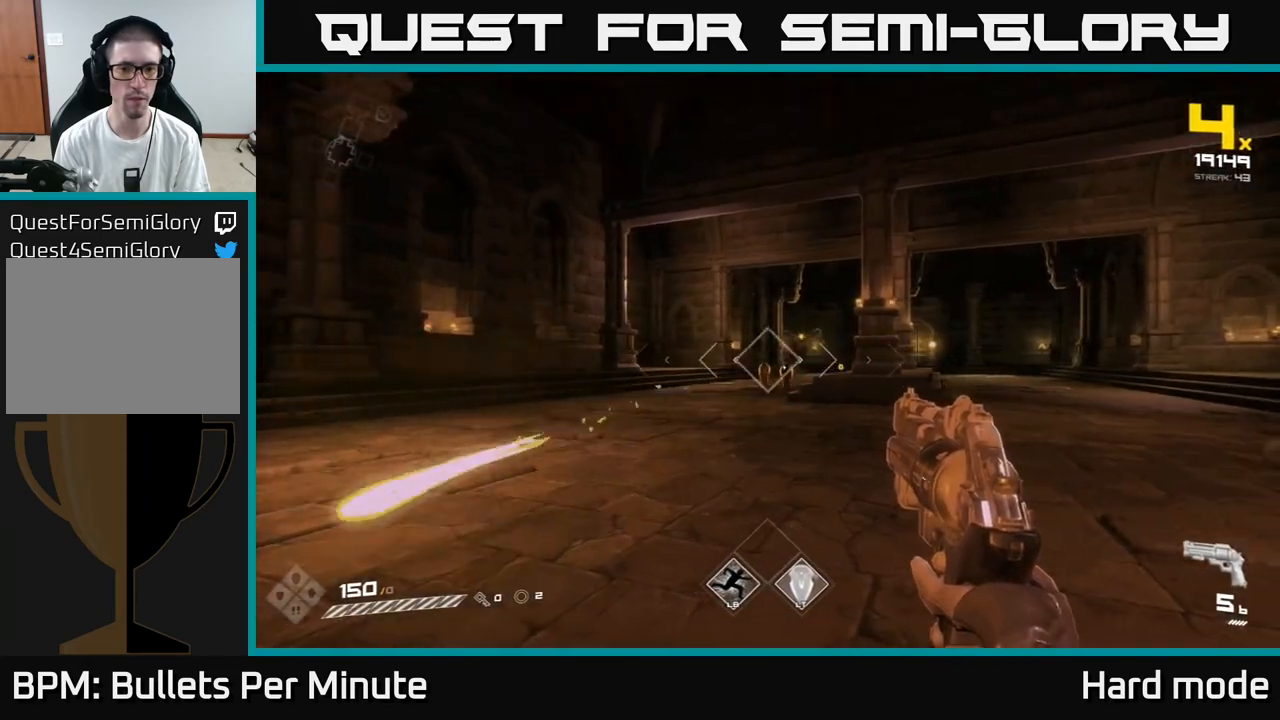
{"buttons": [], "left_stick": "left", "right_stick": "center", "events": [[17, "R2", "down"], [150, "R2", "up"], [150, "left_stick", "center"], [350, "R2", "down"], [383, "R2", "up"], [417, "left_stick", "left"]]}
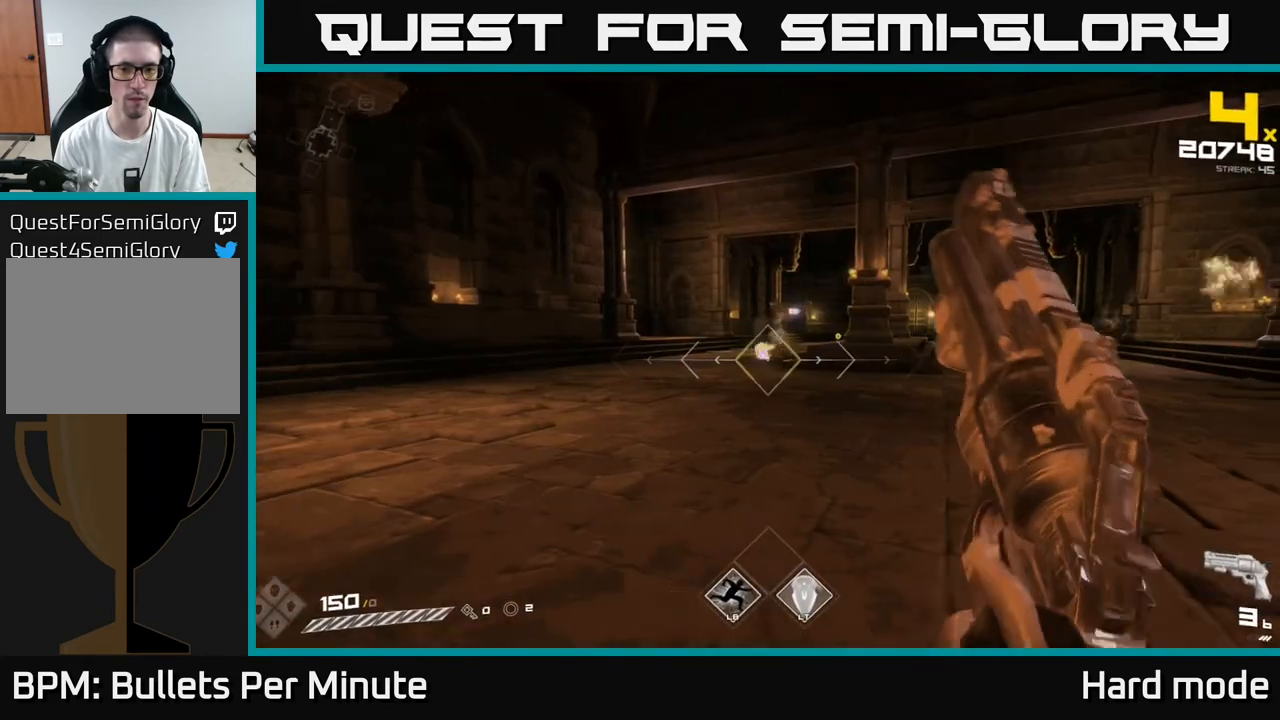
{"buttons": [], "left_stick": "center", "right_stick": "center", "events": [[83, "left_stick", "center"], [267, "right_stick", "up-right"], [317, "left_stick", "left"], [383, "right_stick", "center"], [450, "left_stick", "center"]]}
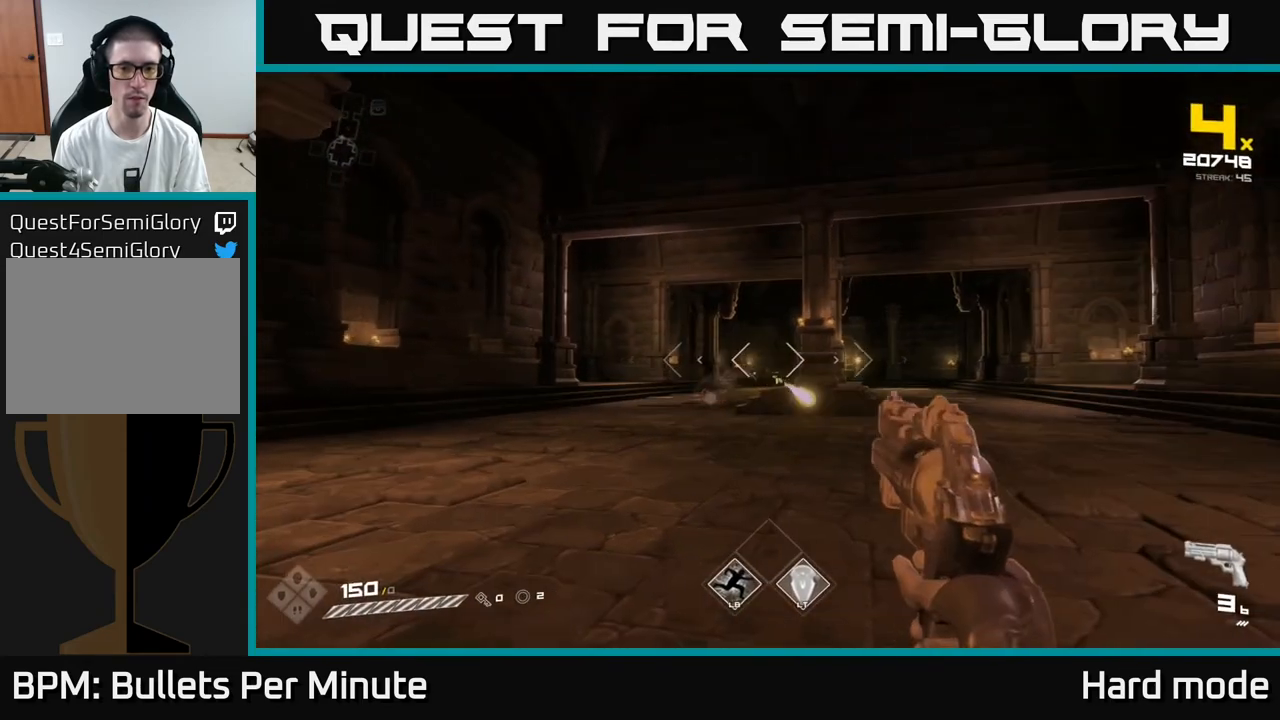
{"buttons": [], "left_stick": "center", "right_stick": "center", "events": [[33, "left_stick", "left"], [133, "R2", "down"], [167, "left_stick", "center"], [217, "R2", "up"]]}
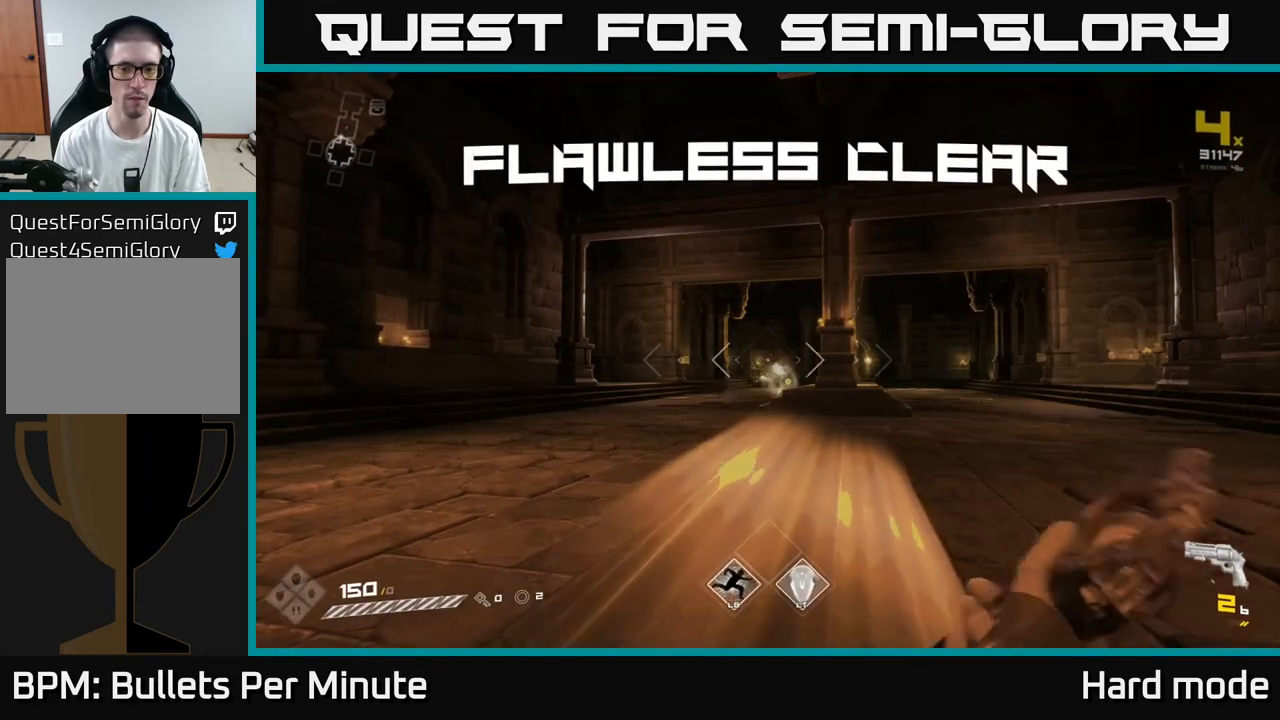
{"buttons": [], "left_stick": "up", "right_stick": "center", "events": [[17, "left_stick", "up"], [283, "R1", "down"], [367, "R1", "up"]]}